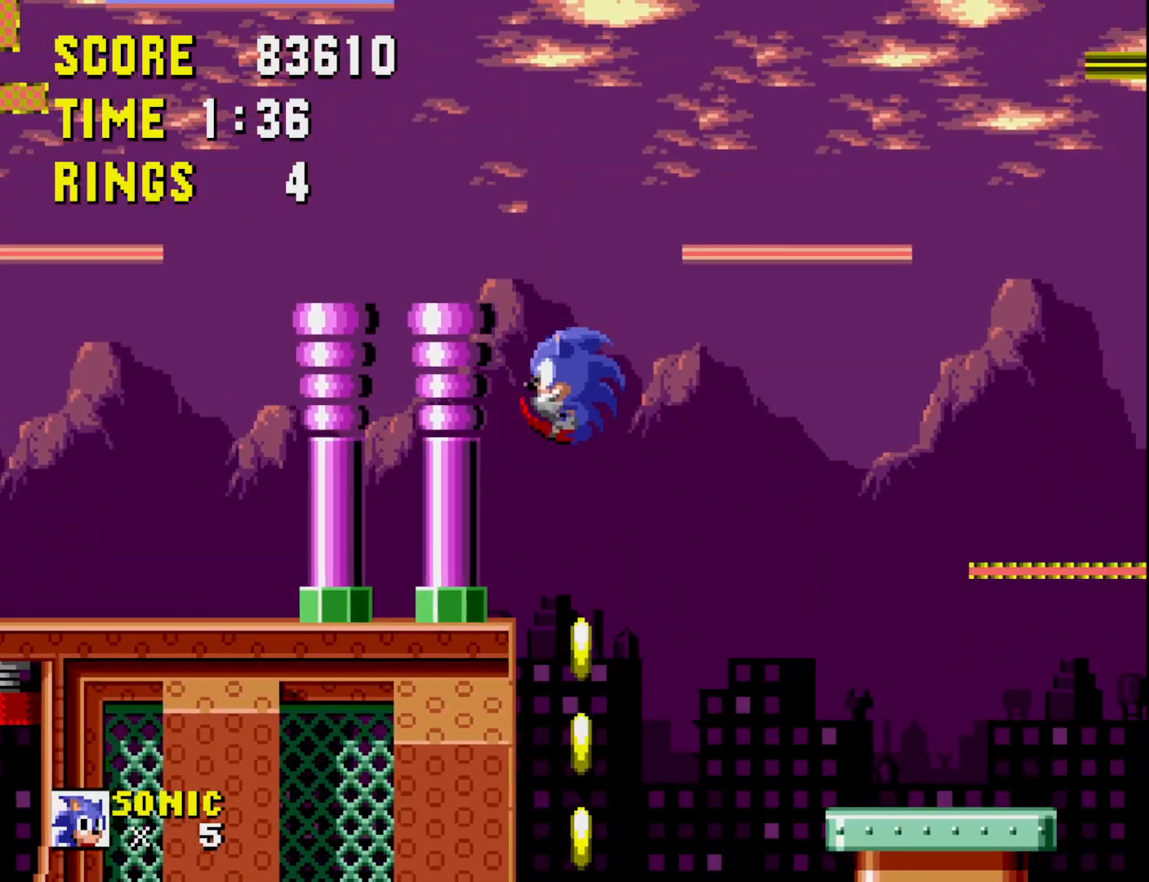
Gameplay with a controller (Xbox layout); each line is a JSON object with the inputs held at the frame after it. "events" lists button and stick changes between this image and that frame as [ms after this image, input, new state], when the widget could be followed in between. Not read: left_stick.
{"buttons": ["DPAD_DOWN"], "right_stick": "center", "events": [[67, "DPAD_LEFT", "down"], [283, "DPAD_DOWN", "down"], [467, "DPAD_LEFT", "up"]]}
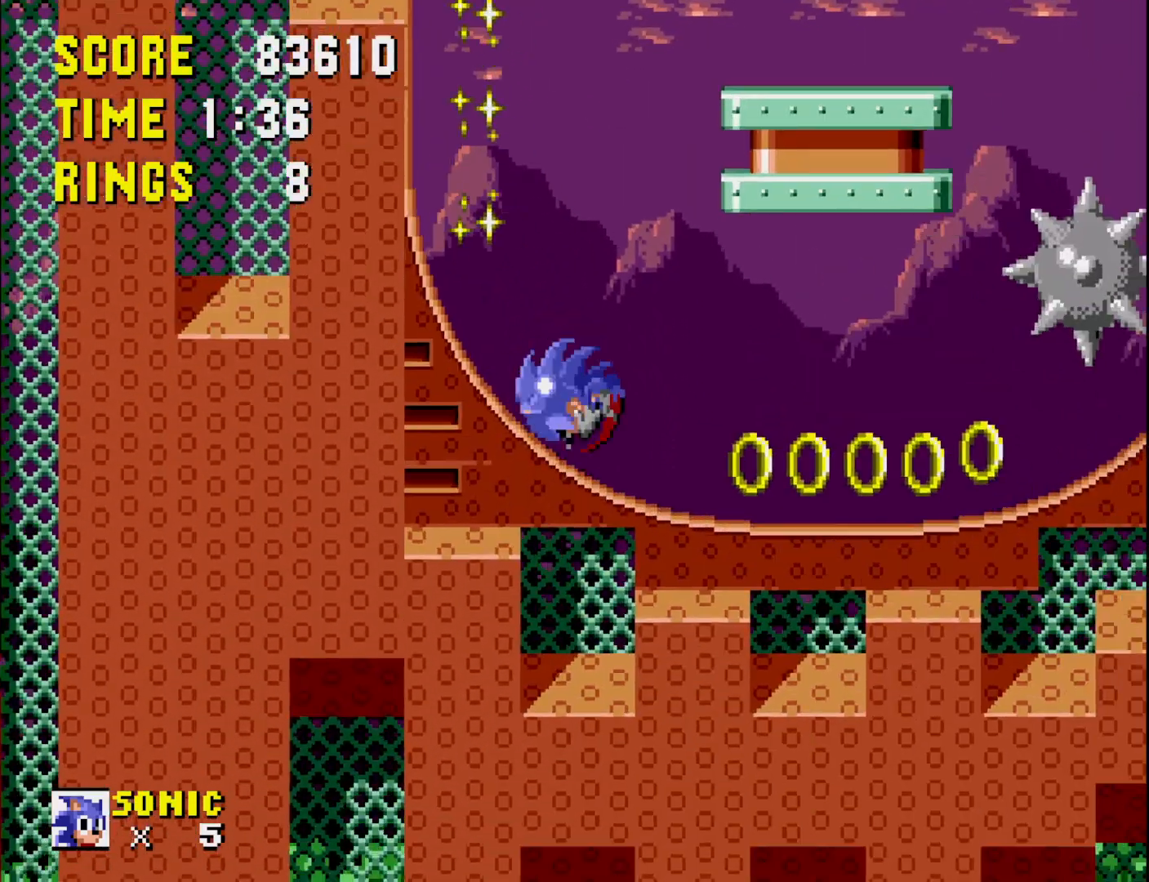
{"buttons": ["DPAD_RIGHT"], "right_stick": "center", "events": [[100, "DPAD_LEFT", "down"], [133, "DPAD_LEFT", "up"], [267, "DPAD_DOWN", "up"], [283, "DPAD_RIGHT", "down"]]}
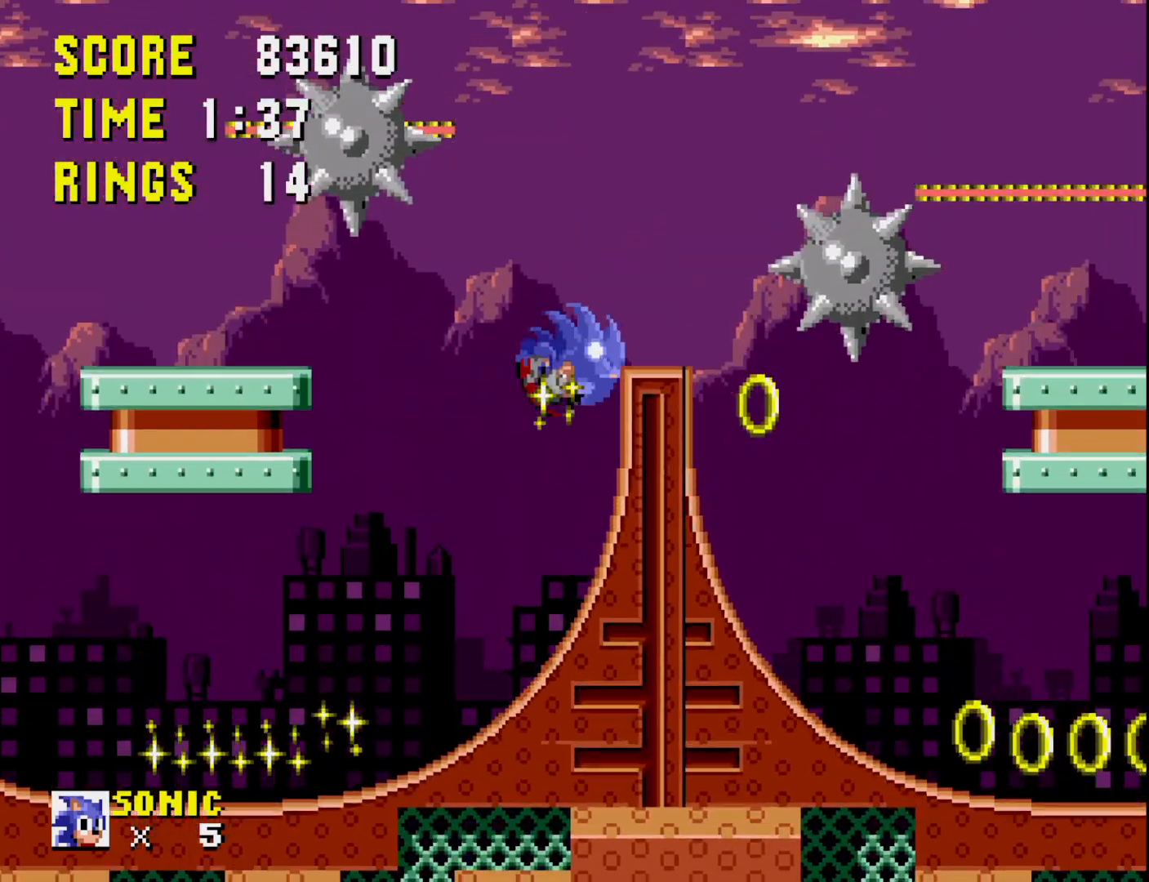
{"buttons": [], "right_stick": "center", "events": [[167, "DPAD_RIGHT", "up"], [367, "DPAD_RIGHT", "down"], [467, "DPAD_RIGHT", "up"]]}
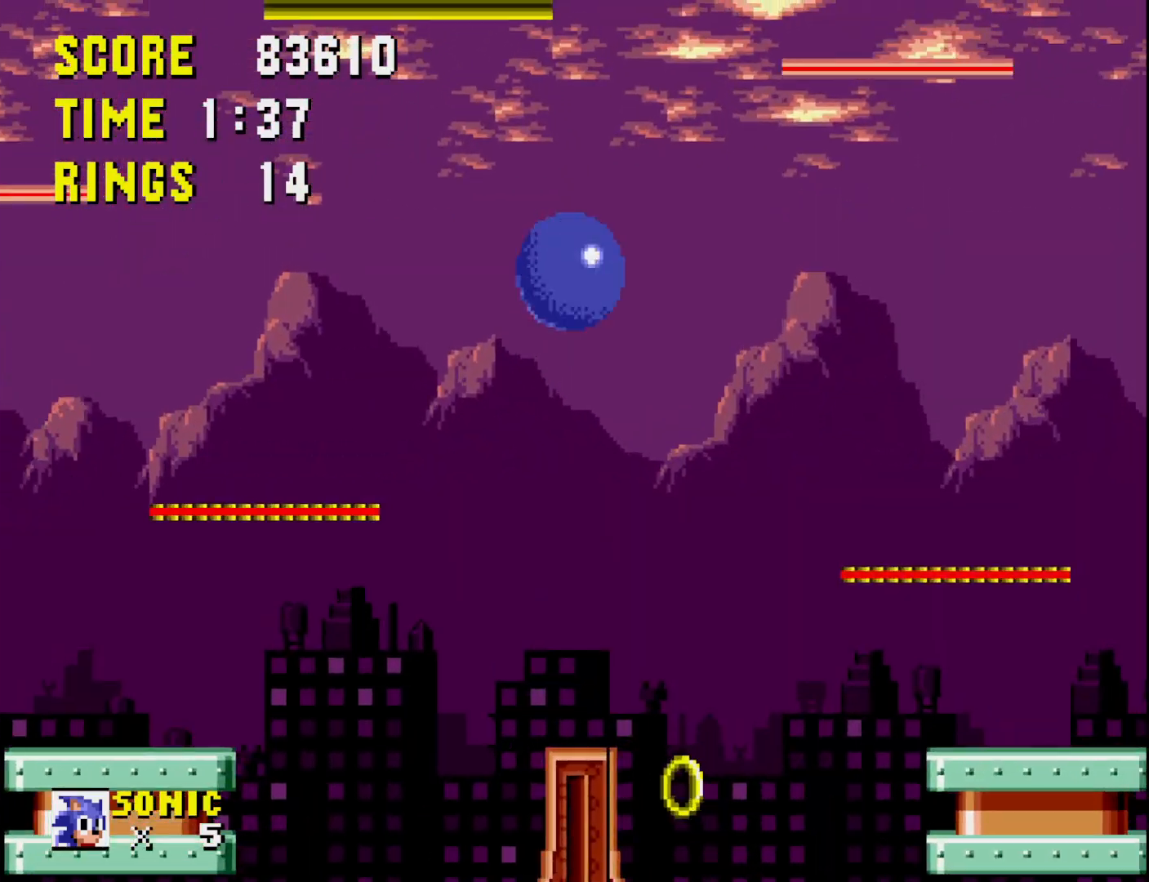
{"buttons": ["DPAD_LEFT"], "right_stick": "center", "events": [[117, "DPAD_RIGHT", "down"], [217, "DPAD_RIGHT", "up"], [317, "DPAD_LEFT", "down"]]}
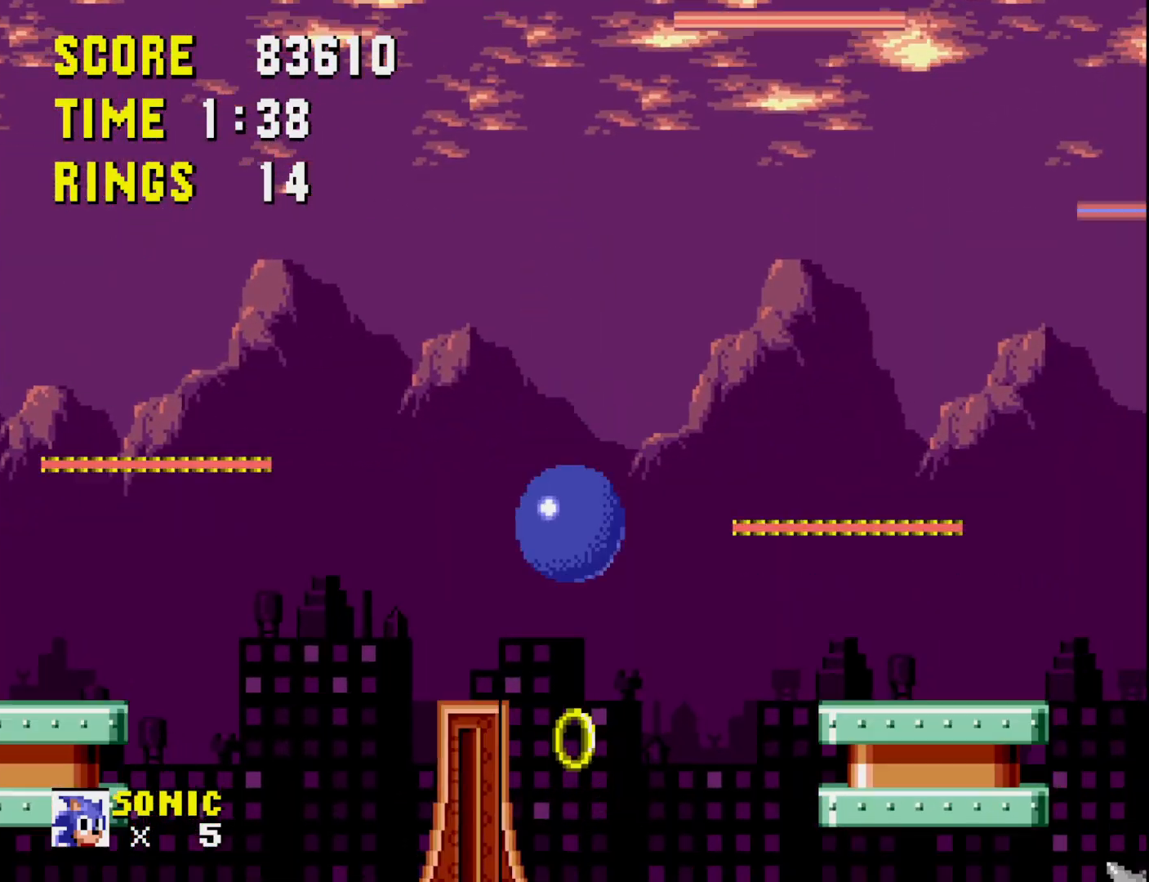
{"buttons": ["DPAD_DOWN"], "right_stick": "center", "events": [[17, "DPAD_LEFT", "up"], [83, "DPAD_DOWN", "down"]]}
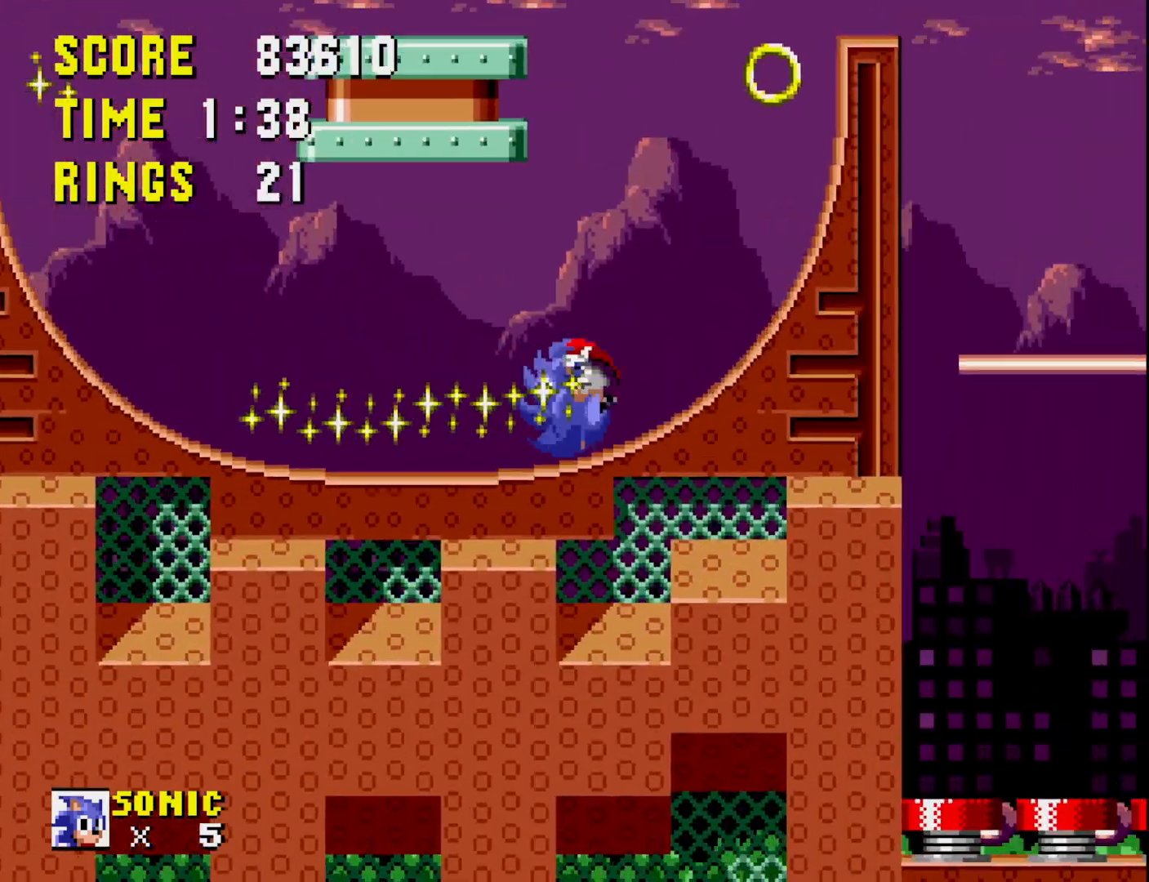
{"buttons": [], "right_stick": "center", "events": [[33, "DPAD_DOWN", "up"], [83, "DPAD_RIGHT", "down"], [500, "DPAD_RIGHT", "up"]]}
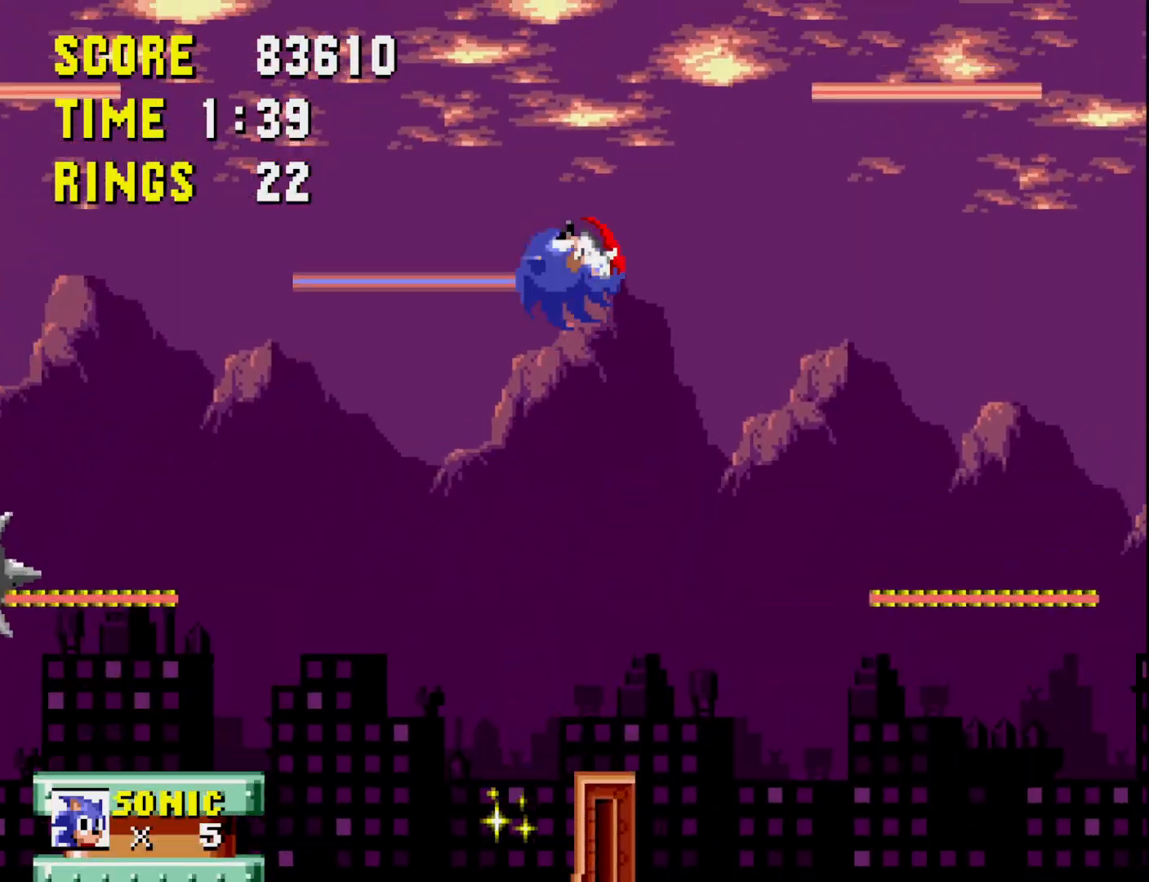
{"buttons": [], "right_stick": "center", "events": []}
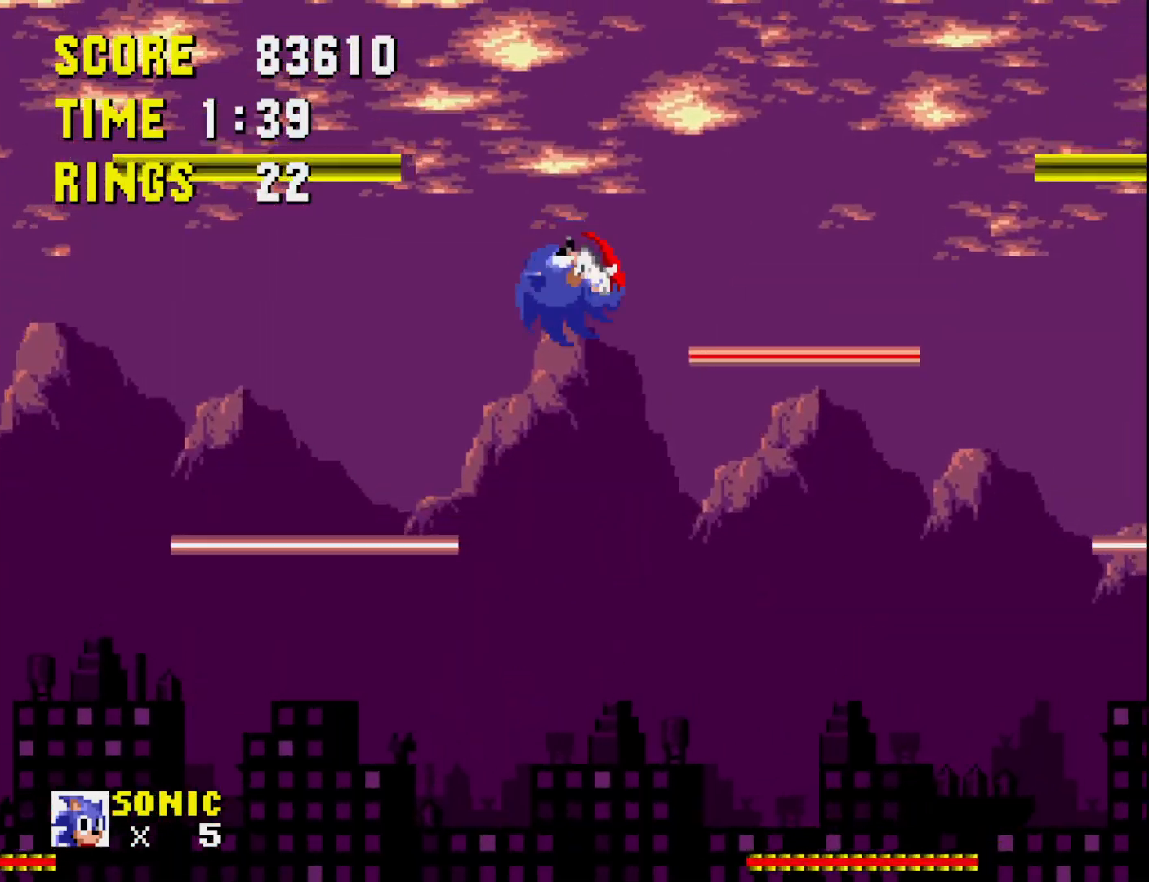
{"buttons": ["DPAD_LEFT"], "right_stick": "center", "events": [[333, "DPAD_LEFT", "down"], [417, "DPAD_LEFT", "up"], [500, "DPAD_LEFT", "down"]]}
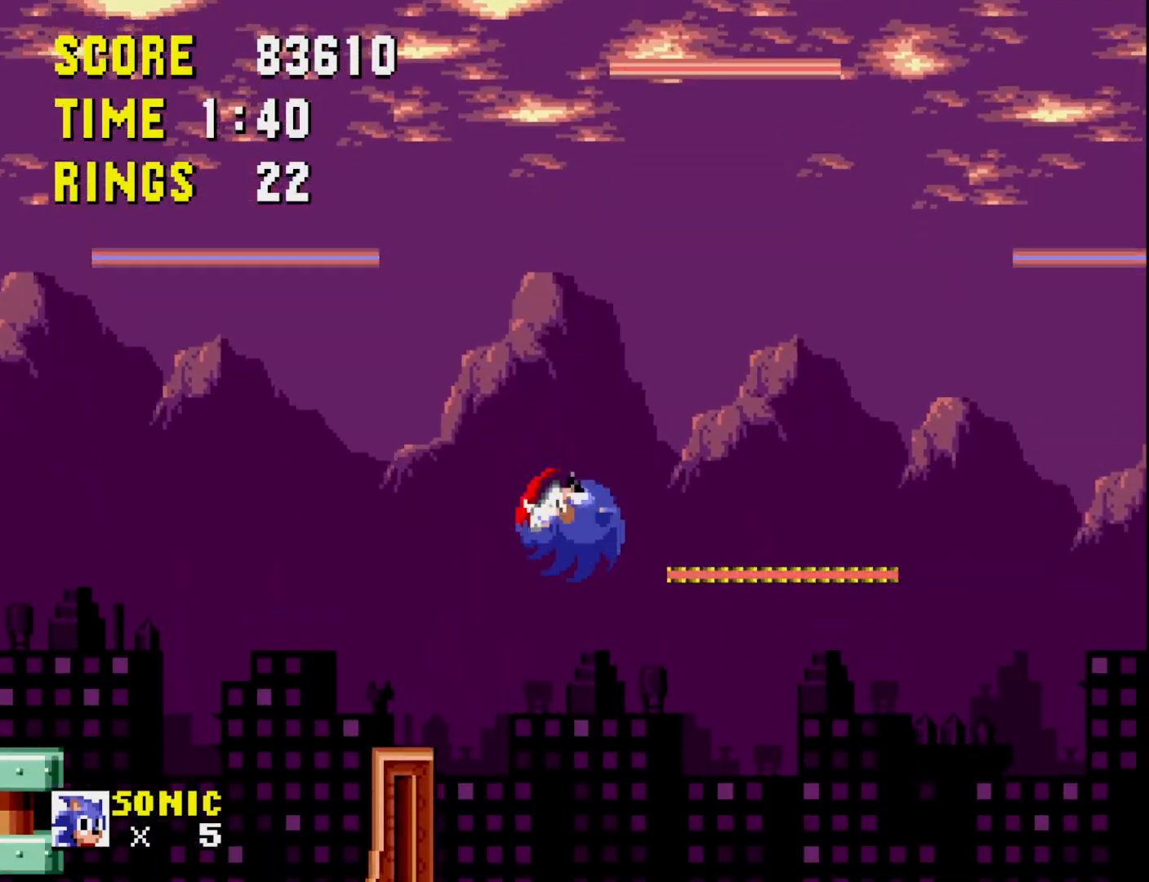
{"buttons": ["DPAD_DOWN"], "right_stick": "center", "events": [[150, "DPAD_DOWN", "down"], [150, "DPAD_LEFT", "up"]]}
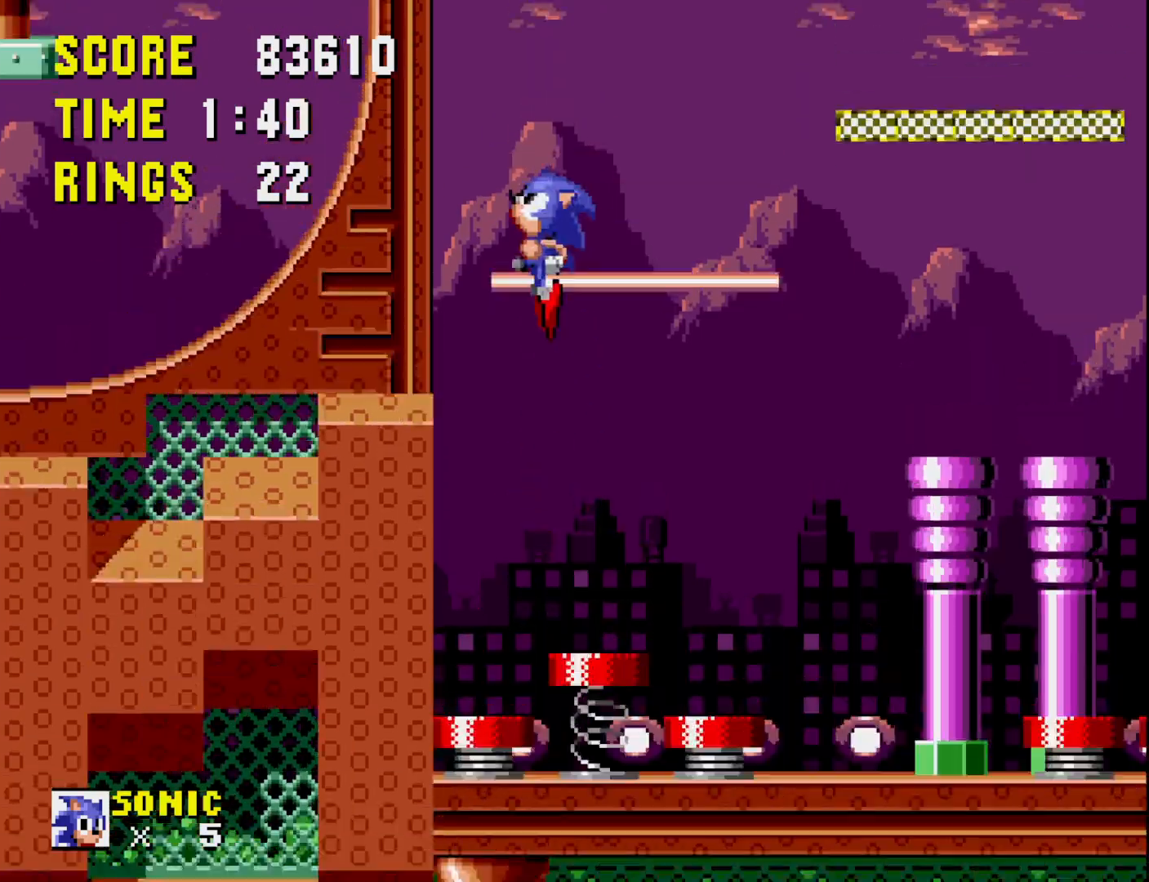
{"buttons": ["DPAD_RIGHT"], "right_stick": "center", "events": [[133, "DPAD_DOWN", "up"], [250, "DPAD_RIGHT", "down"]]}
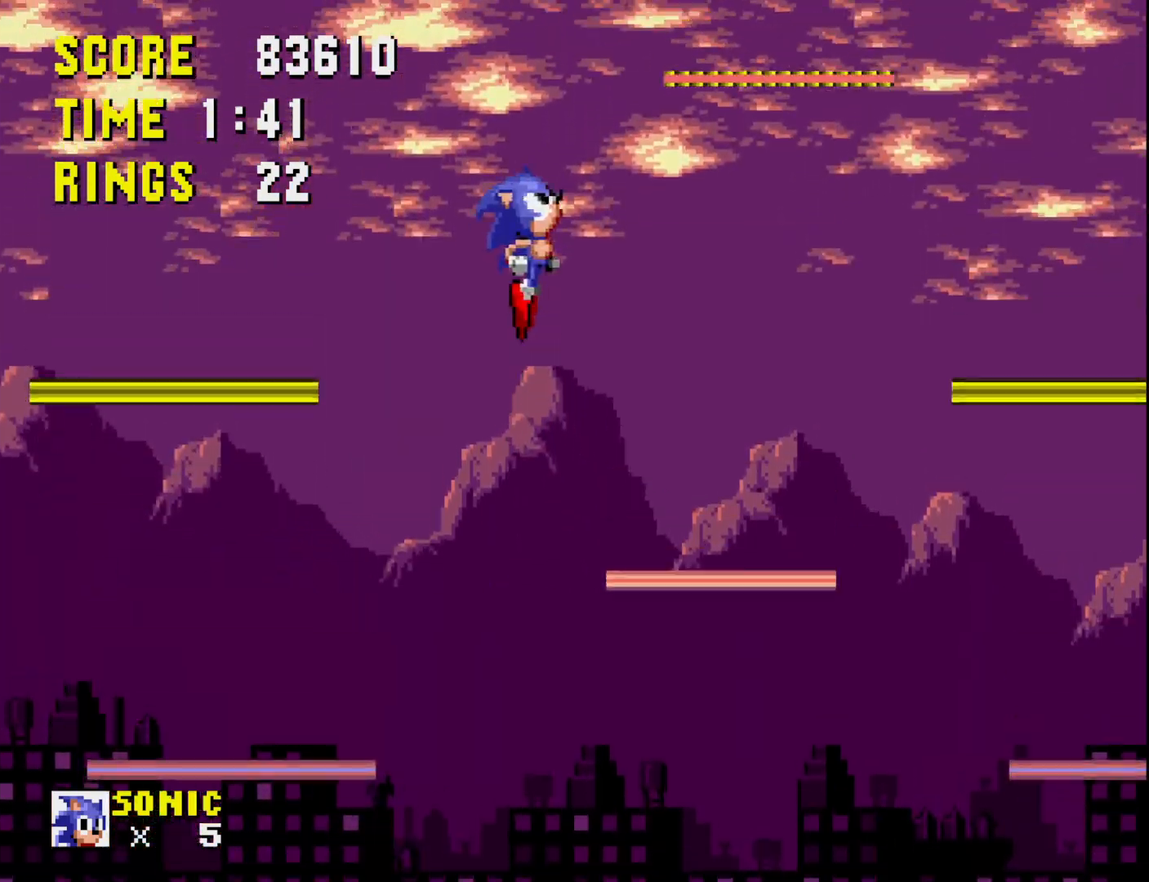
{"buttons": ["DPAD_RIGHT"], "right_stick": "center", "events": []}
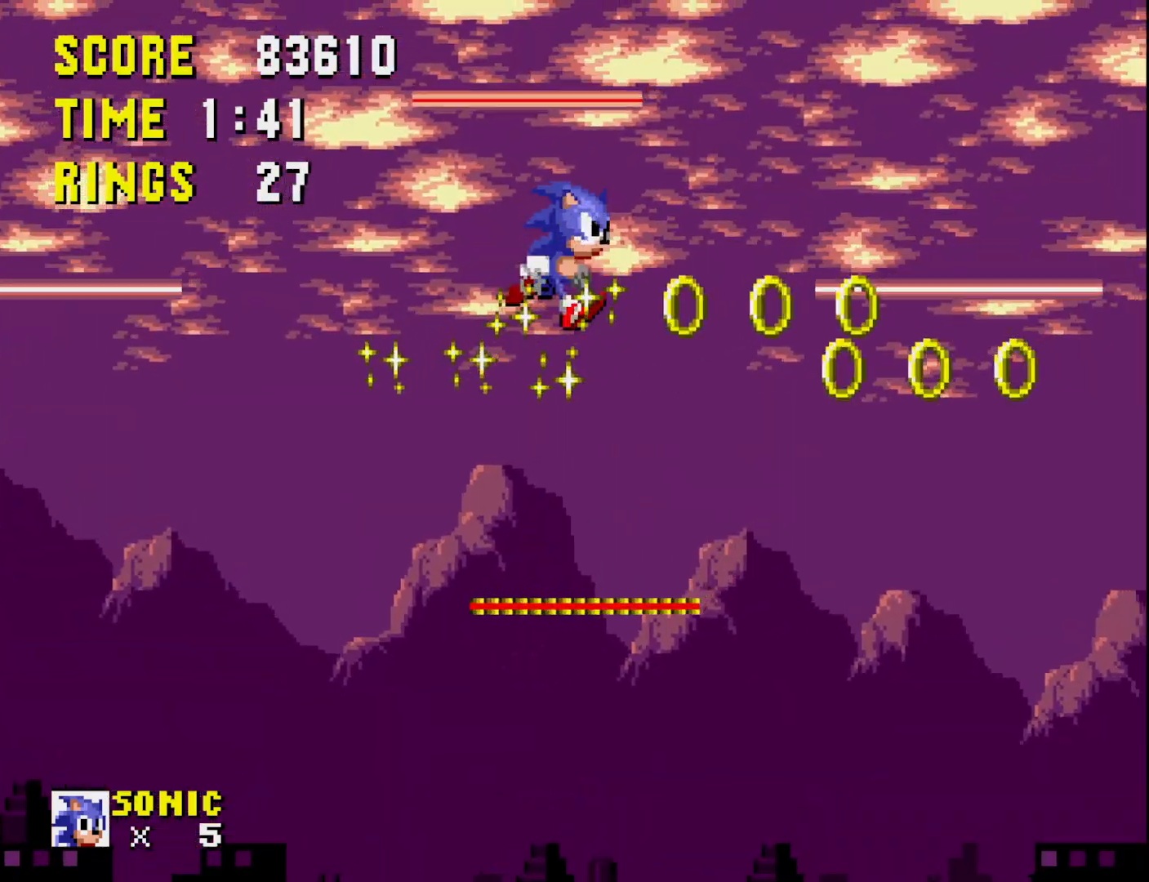
{"buttons": [], "right_stick": "center", "events": [[100, "DPAD_RIGHT", "up"]]}
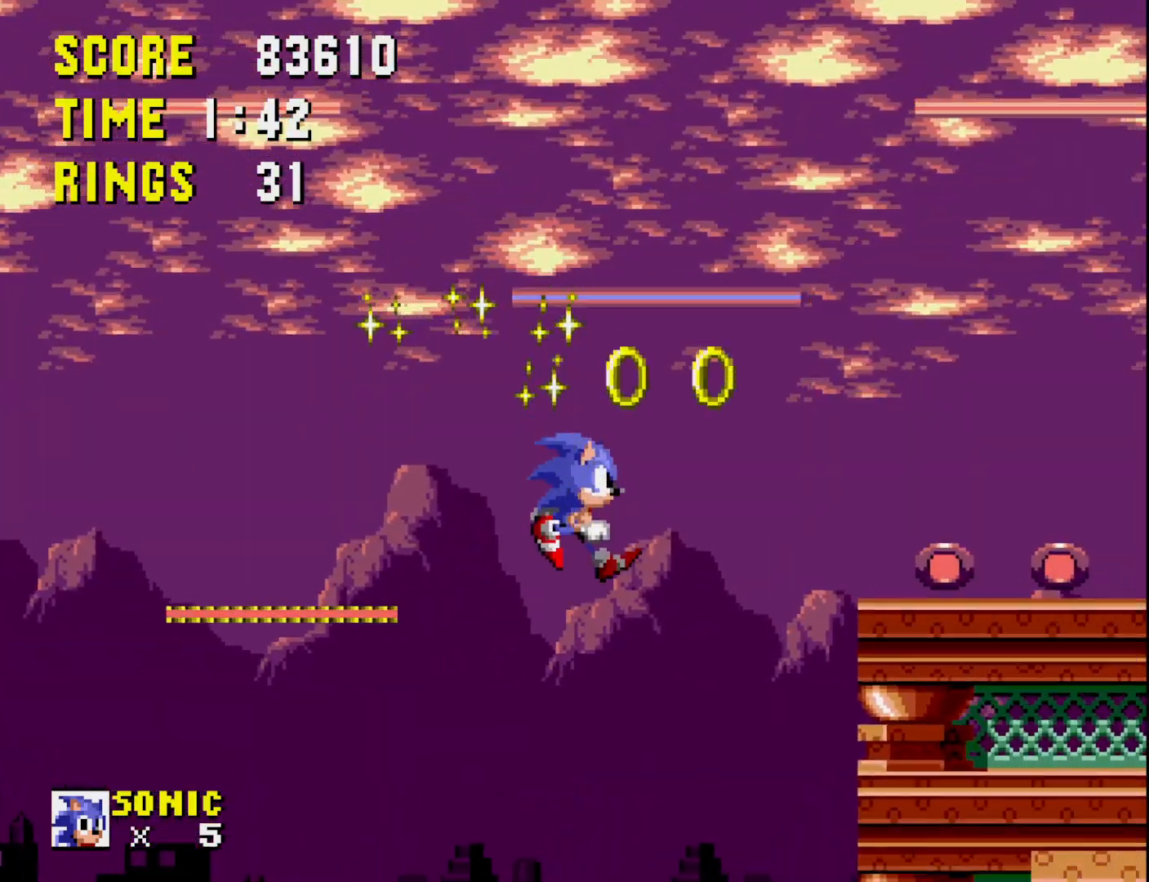
{"buttons": ["DPAD_LEFT"], "right_stick": "center", "events": [[17, "DPAD_LEFT", "down"]]}
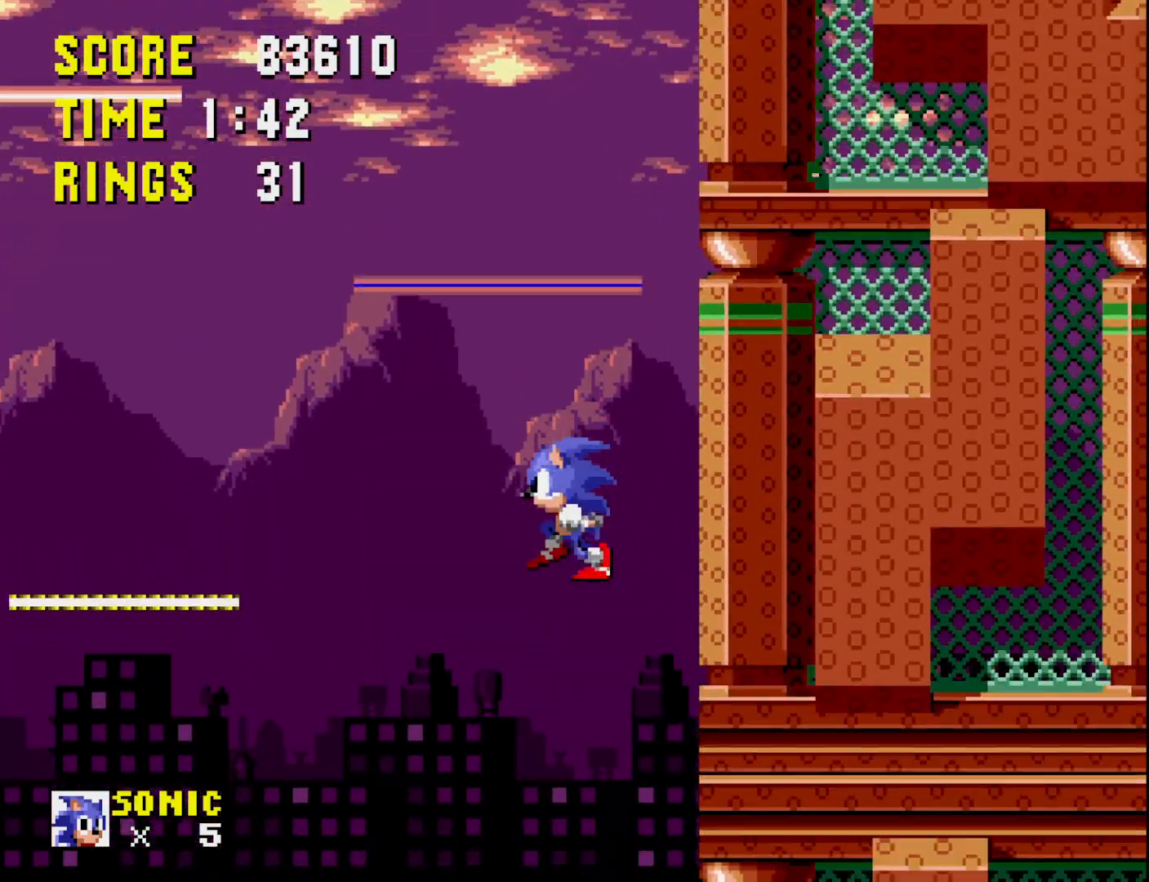
{"buttons": [], "right_stick": "center", "events": [[133, "DPAD_LEFT", "up"]]}
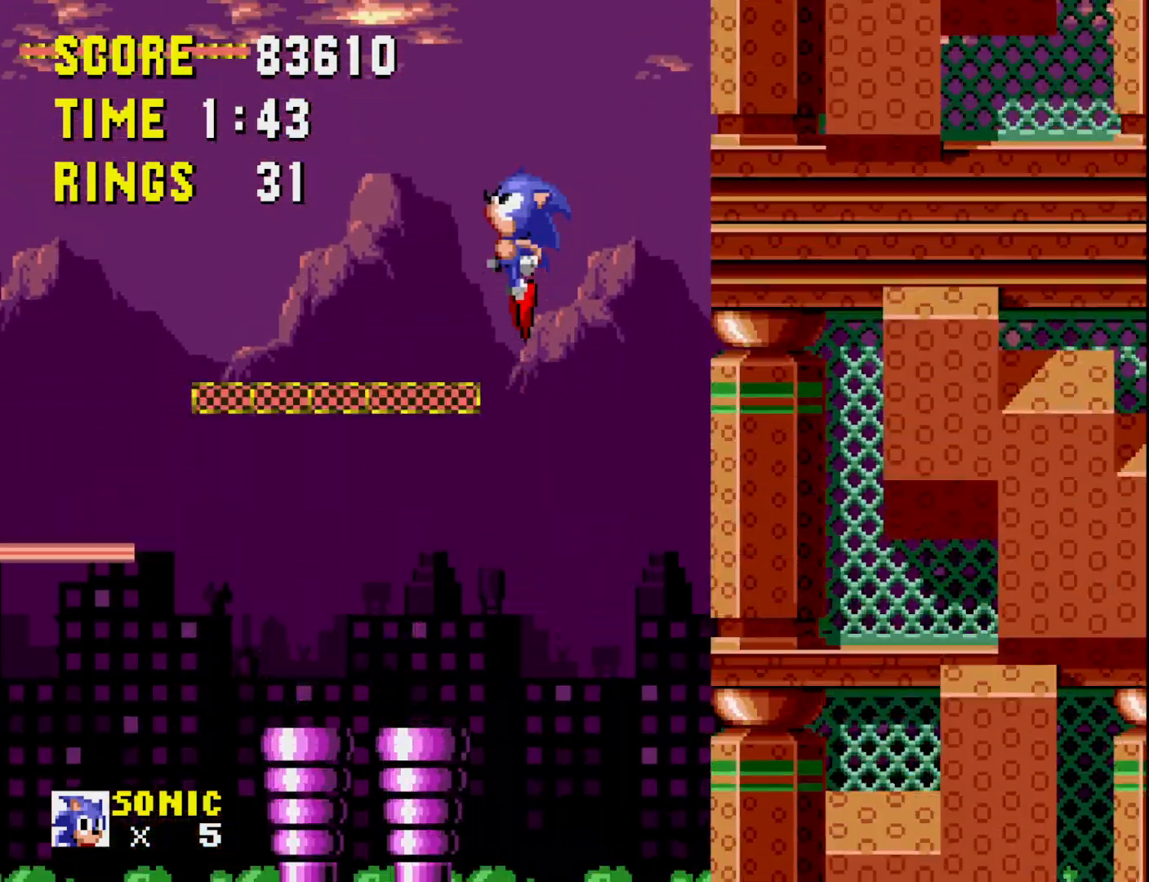
{"buttons": ["DPAD_RIGHT"], "right_stick": "center", "events": [[183, "DPAD_RIGHT", "down"]]}
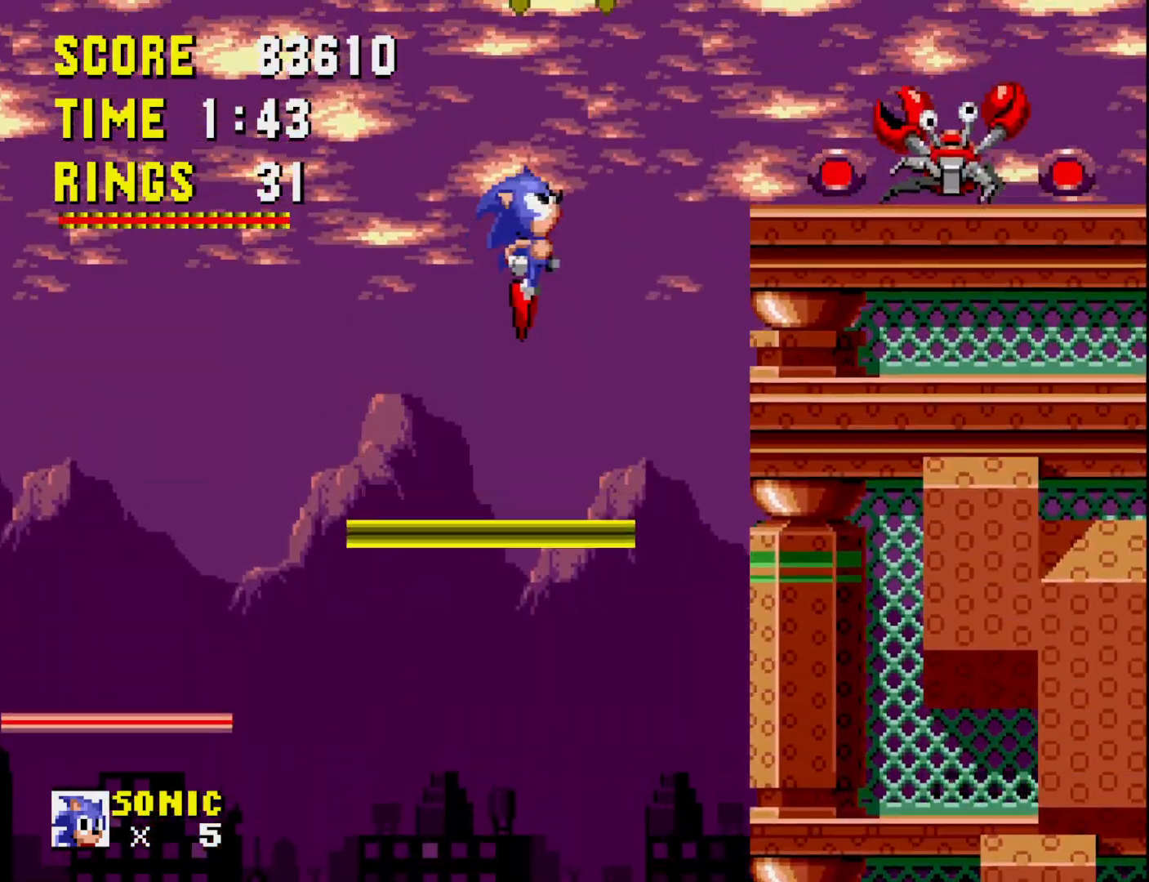
{"buttons": ["A", "DPAD_RIGHT"], "right_stick": "center", "events": [[167, "DPAD_RIGHT", "up"], [383, "DPAD_RIGHT", "down"], [500, "A", "down"]]}
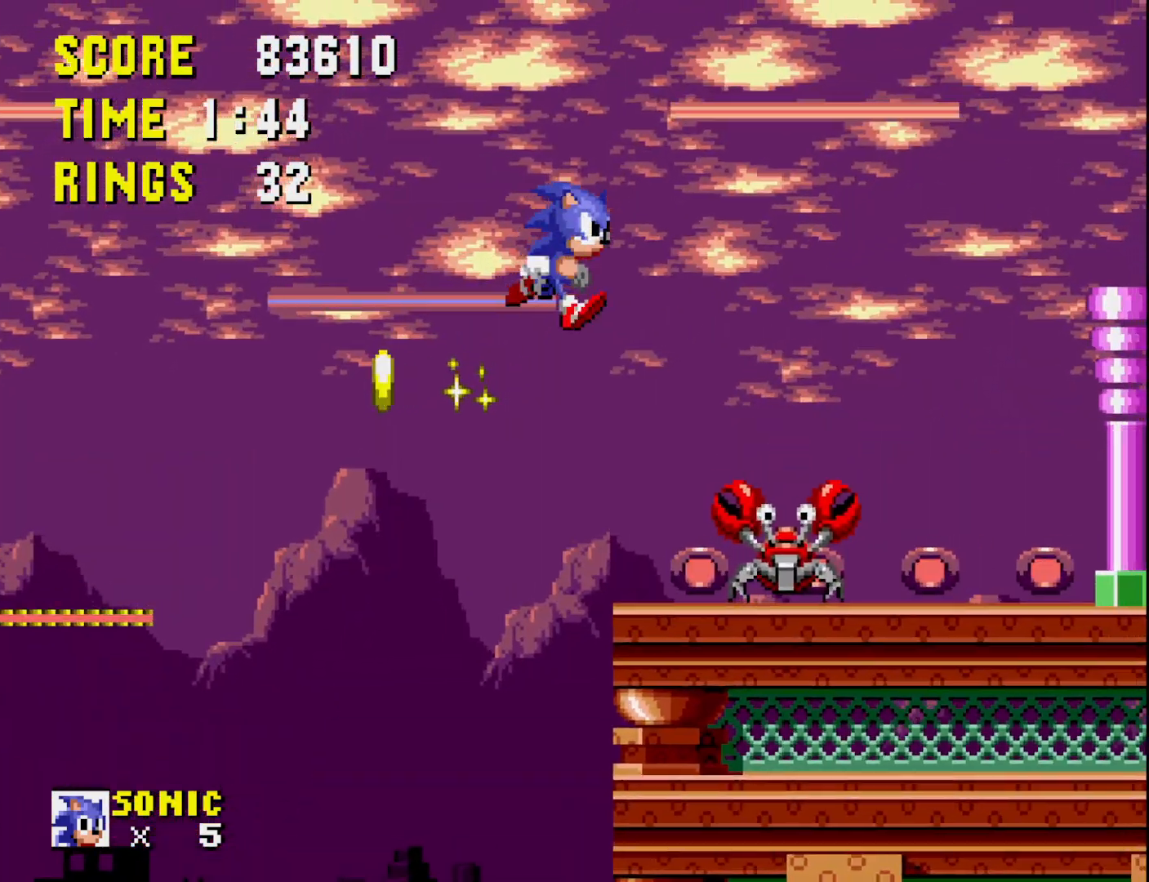
{"buttons": ["A"], "right_stick": "center", "events": [[33, "DPAD_RIGHT", "up"], [67, "DPAD_LEFT", "down"], [133, "A", "up"], [450, "DPAD_LEFT", "up"], [483, "A", "down"]]}
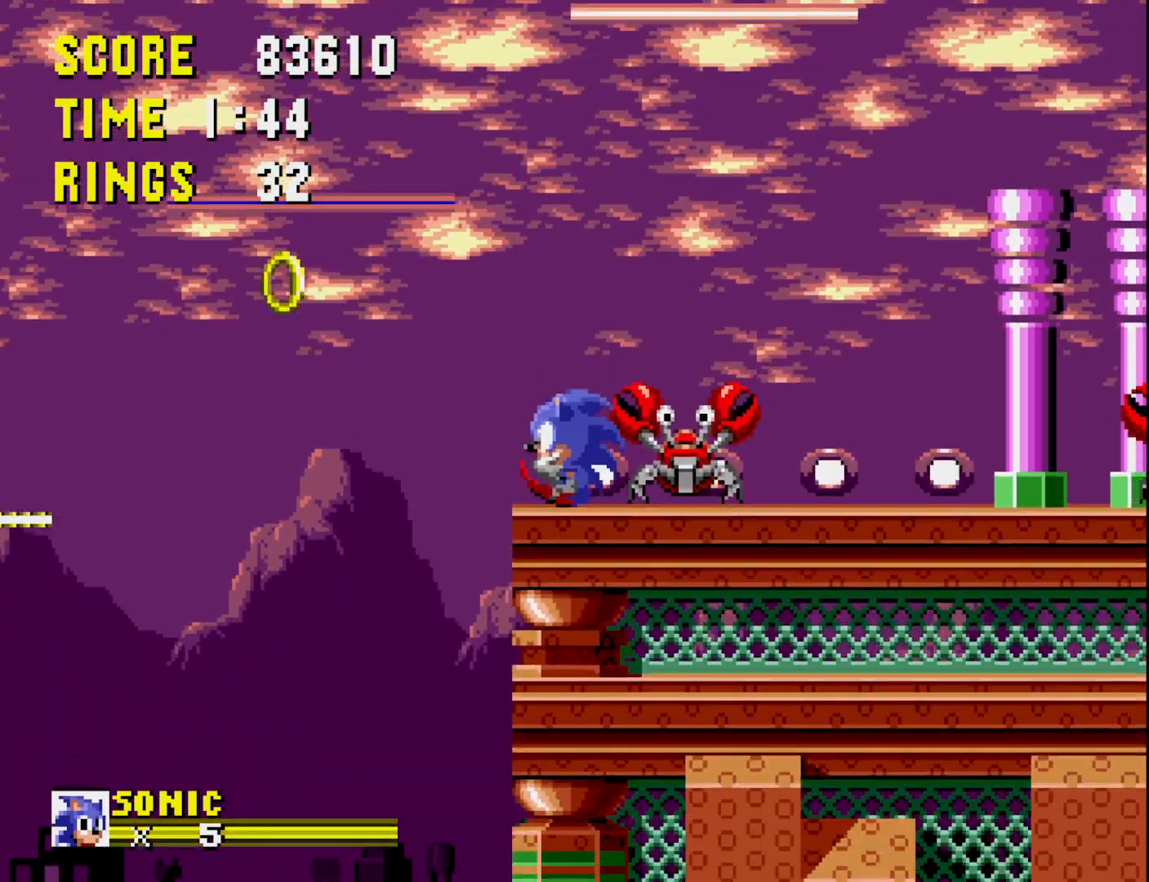
{"buttons": [], "right_stick": "center", "events": [[33, "DPAD_RIGHT", "down"], [167, "A", "up"], [333, "DPAD_RIGHT", "up"]]}
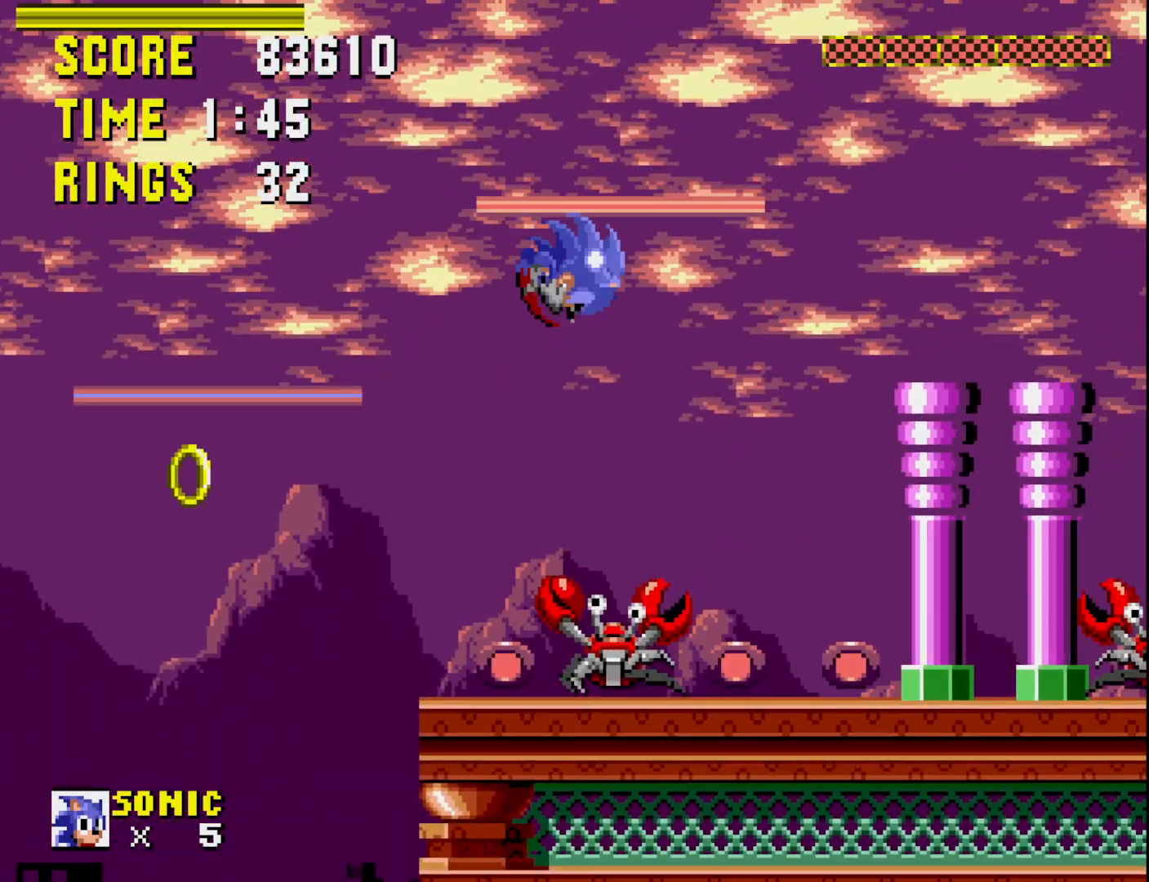
{"buttons": [], "right_stick": "center", "events": []}
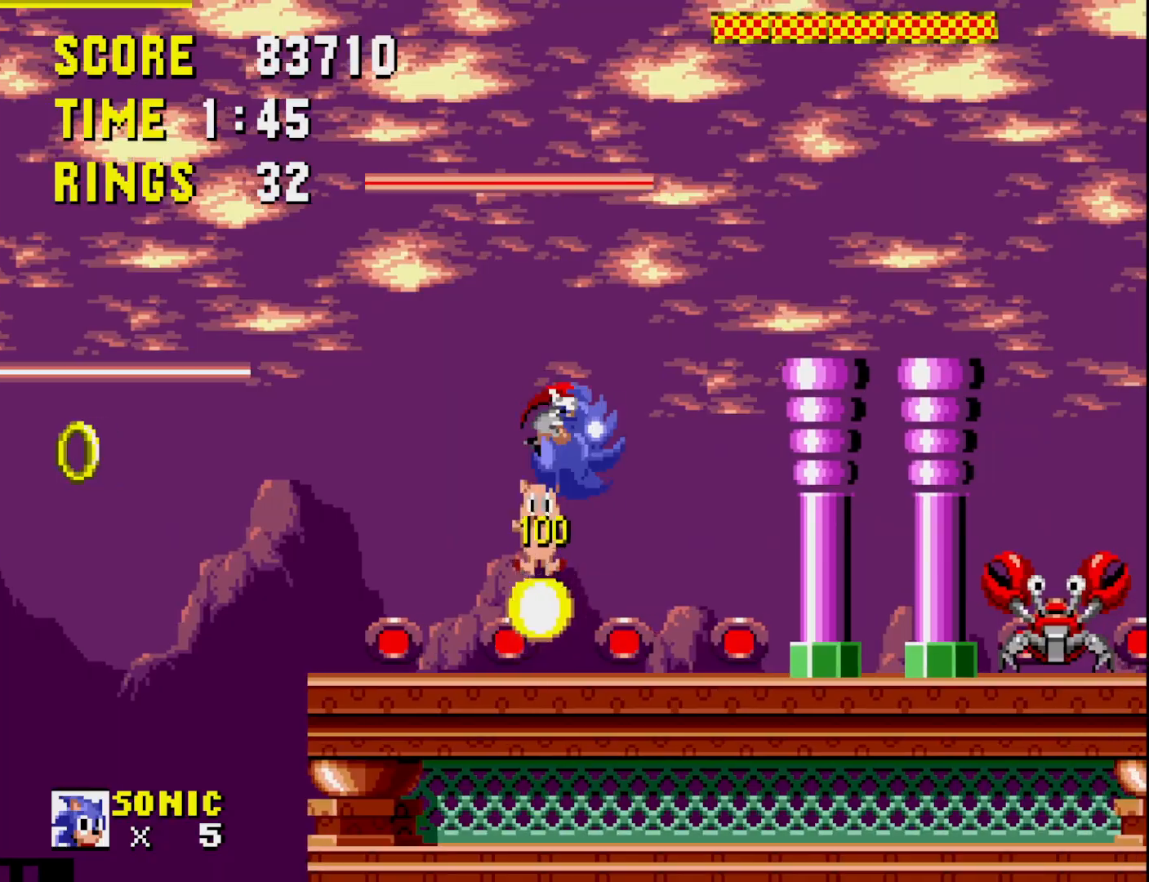
{"buttons": ["DPAD_RIGHT"], "right_stick": "center", "events": [[183, "DPAD_RIGHT", "down"]]}
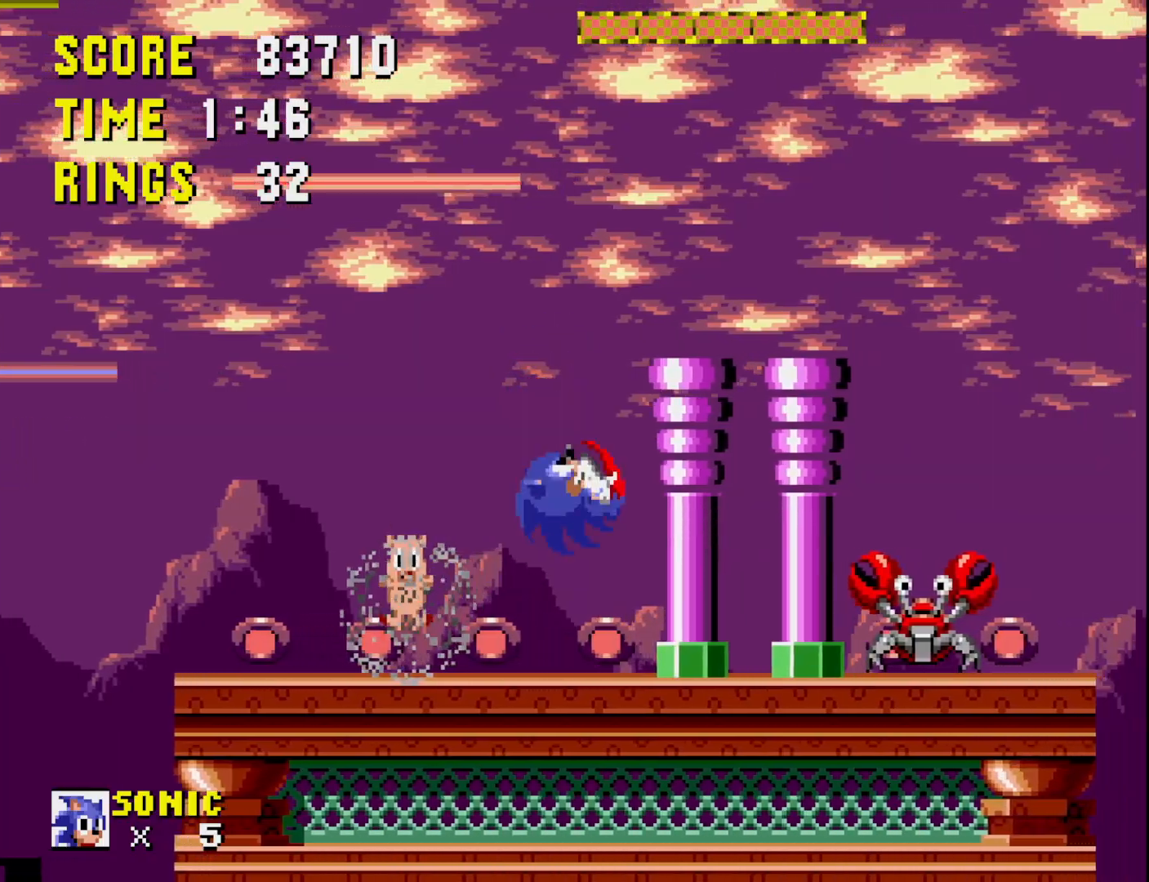
{"buttons": ["A", "DPAD_RIGHT"], "right_stick": "center", "events": [[150, "DPAD_DOWN", "down"], [183, "DPAD_RIGHT", "up"], [267, "DPAD_DOWN", "up"], [483, "A", "down"], [500, "DPAD_RIGHT", "down"]]}
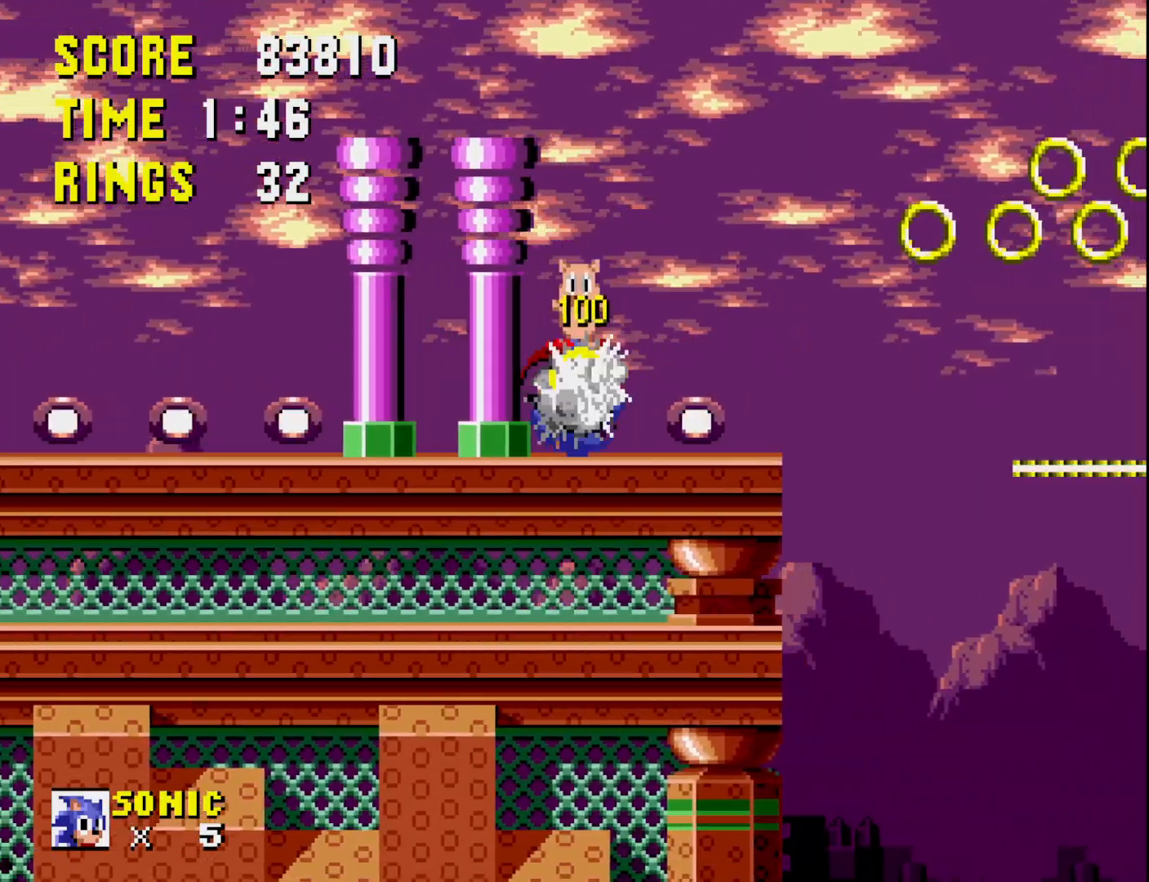
{"buttons": ["DPAD_RIGHT"], "right_stick": "center", "events": [[150, "A", "up"], [150, "DPAD_RIGHT", "up"], [267, "DPAD_LEFT", "down"], [383, "DPAD_LEFT", "up"], [467, "DPAD_RIGHT", "down"]]}
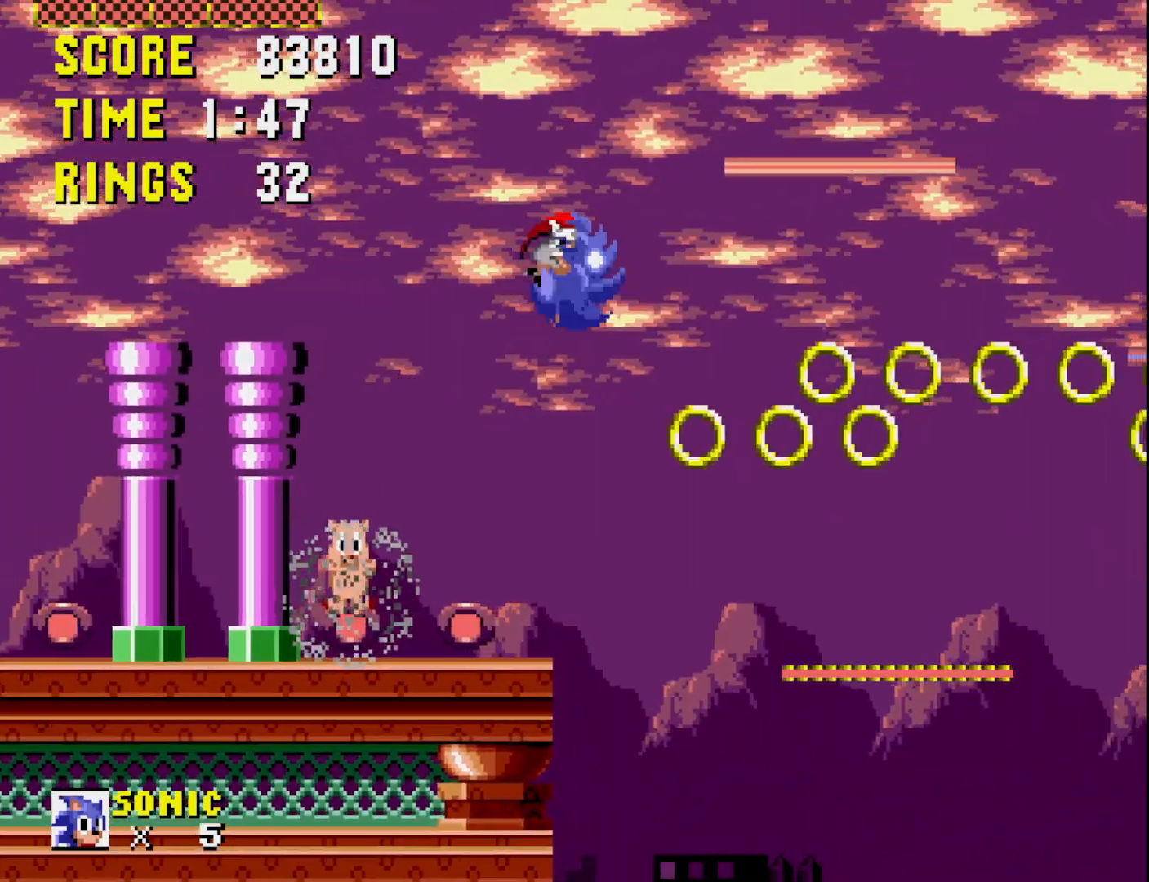
{"buttons": ["DPAD_LEFT"], "right_stick": "center", "events": [[200, "DPAD_RIGHT", "up"], [317, "DPAD_LEFT", "down"]]}
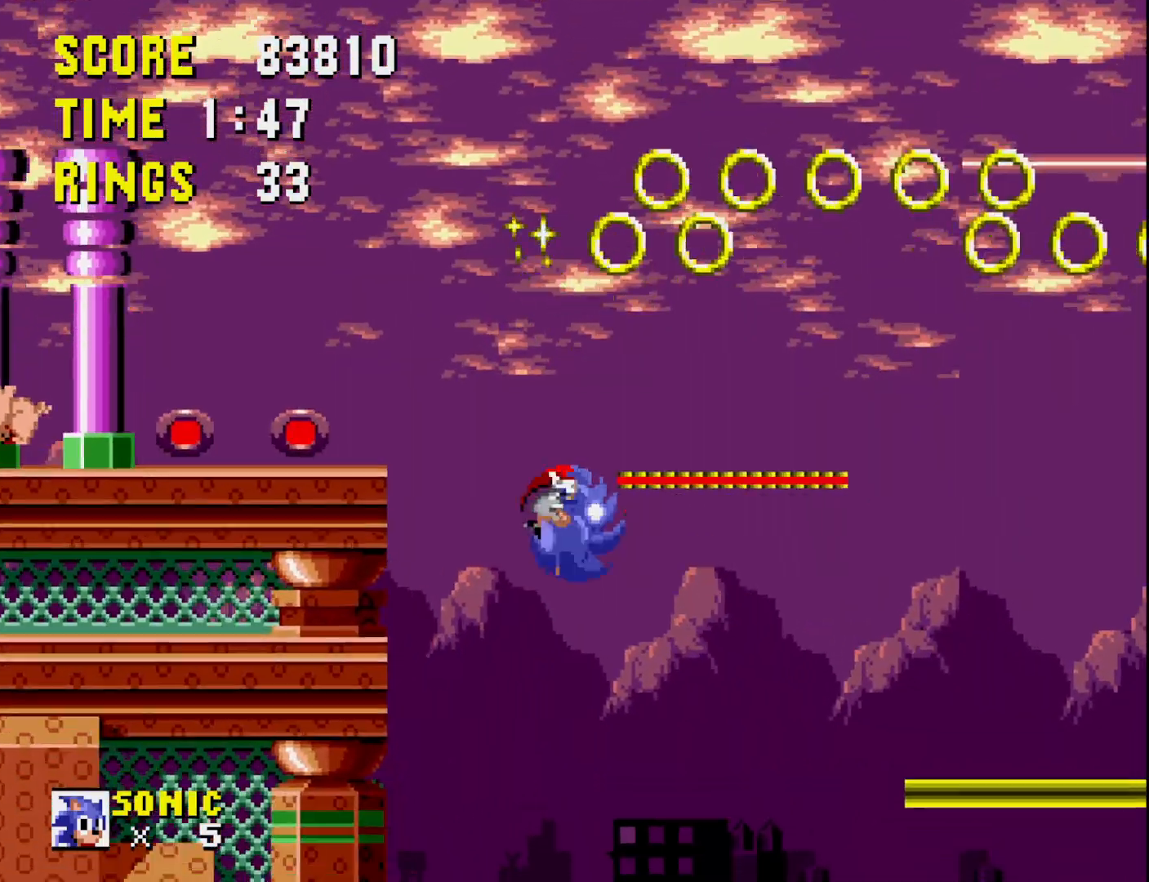
{"buttons": ["DPAD_LEFT"], "right_stick": "center", "events": []}
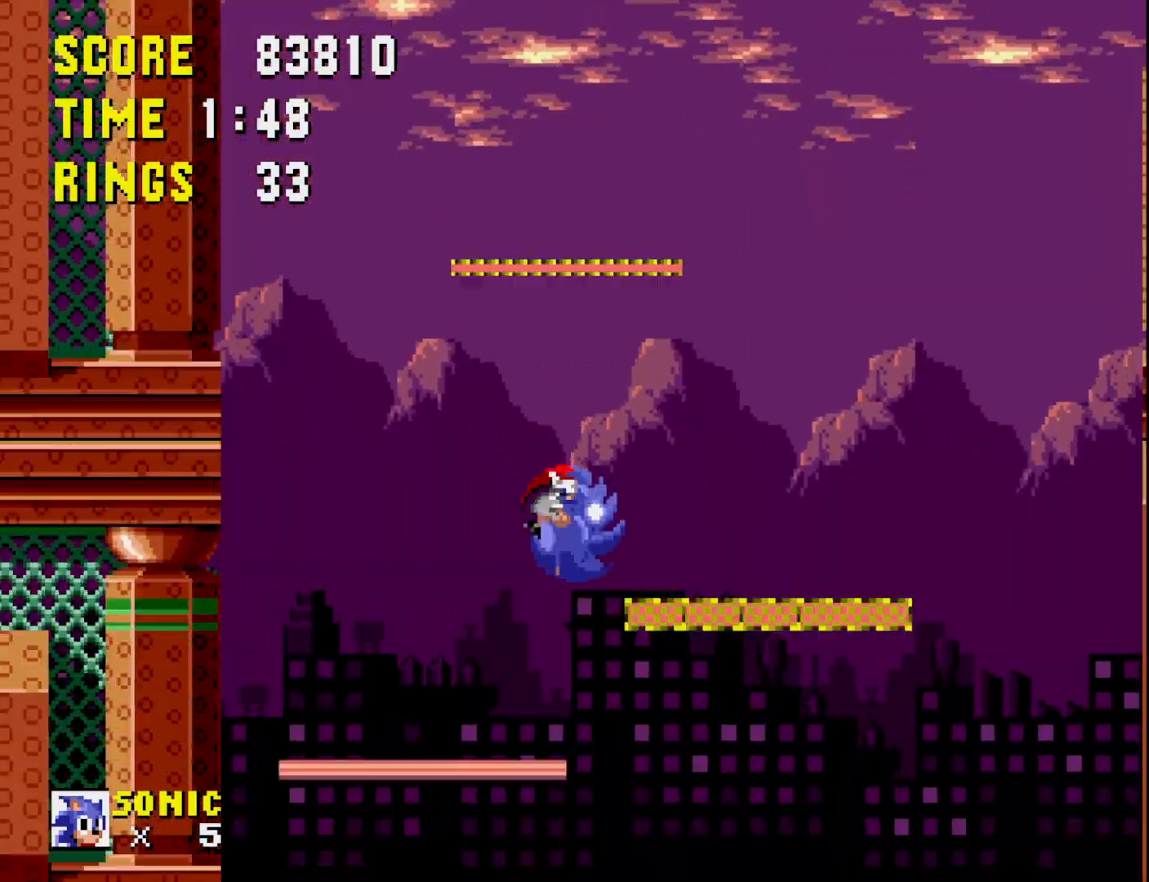
{"buttons": ["DPAD_LEFT"], "right_stick": "center", "events": [[200, "DPAD_LEFT", "up"], [217, "DPAD_LEFT", "down"], [333, "DPAD_LEFT", "up"], [467, "DPAD_LEFT", "down"]]}
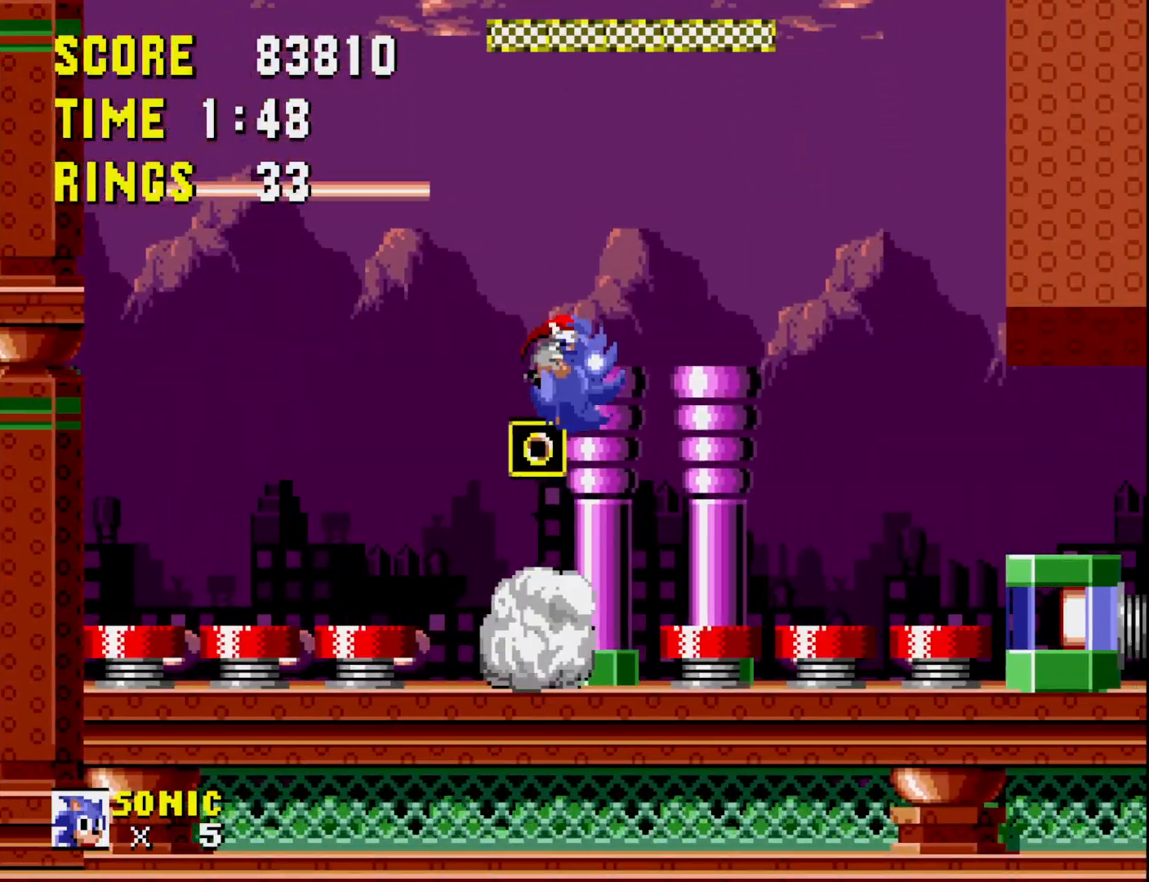
{"buttons": ["A", "DPAD_LEFT"], "right_stick": "center", "events": [[250, "DPAD_LEFT", "up"], [417, "A", "down"], [450, "DPAD_LEFT", "down"]]}
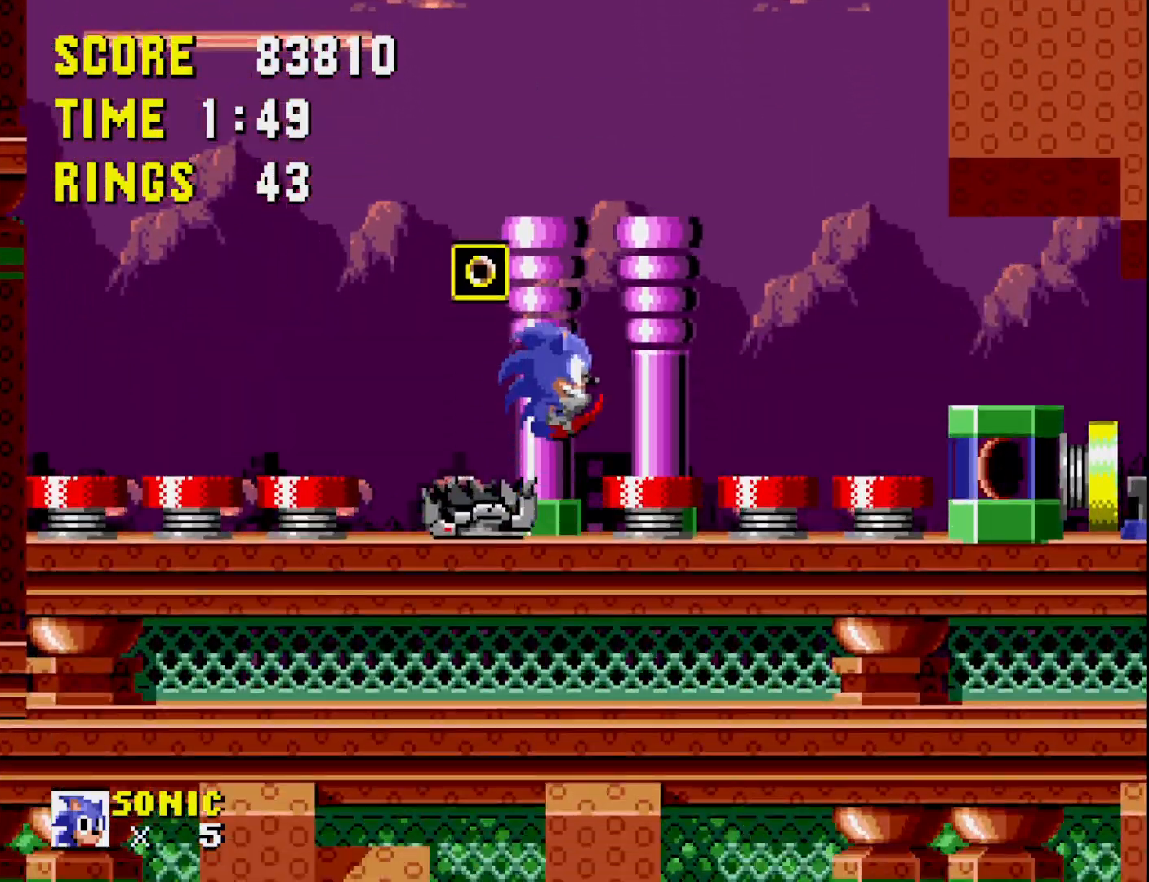
{"buttons": [], "right_stick": "center", "events": [[17, "A", "up"], [483, "DPAD_LEFT", "up"]]}
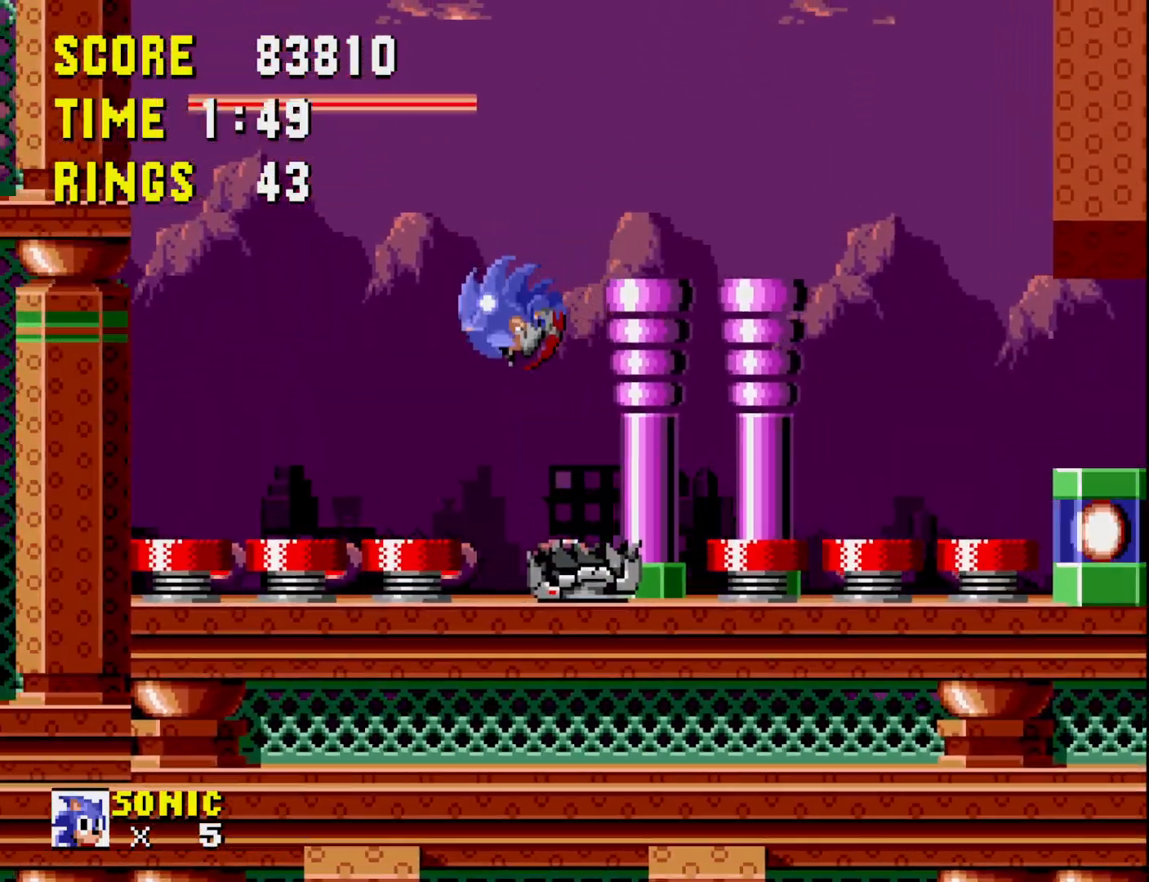
{"buttons": ["DPAD_RIGHT"], "right_stick": "center", "events": [[83, "DPAD_RIGHT", "down"]]}
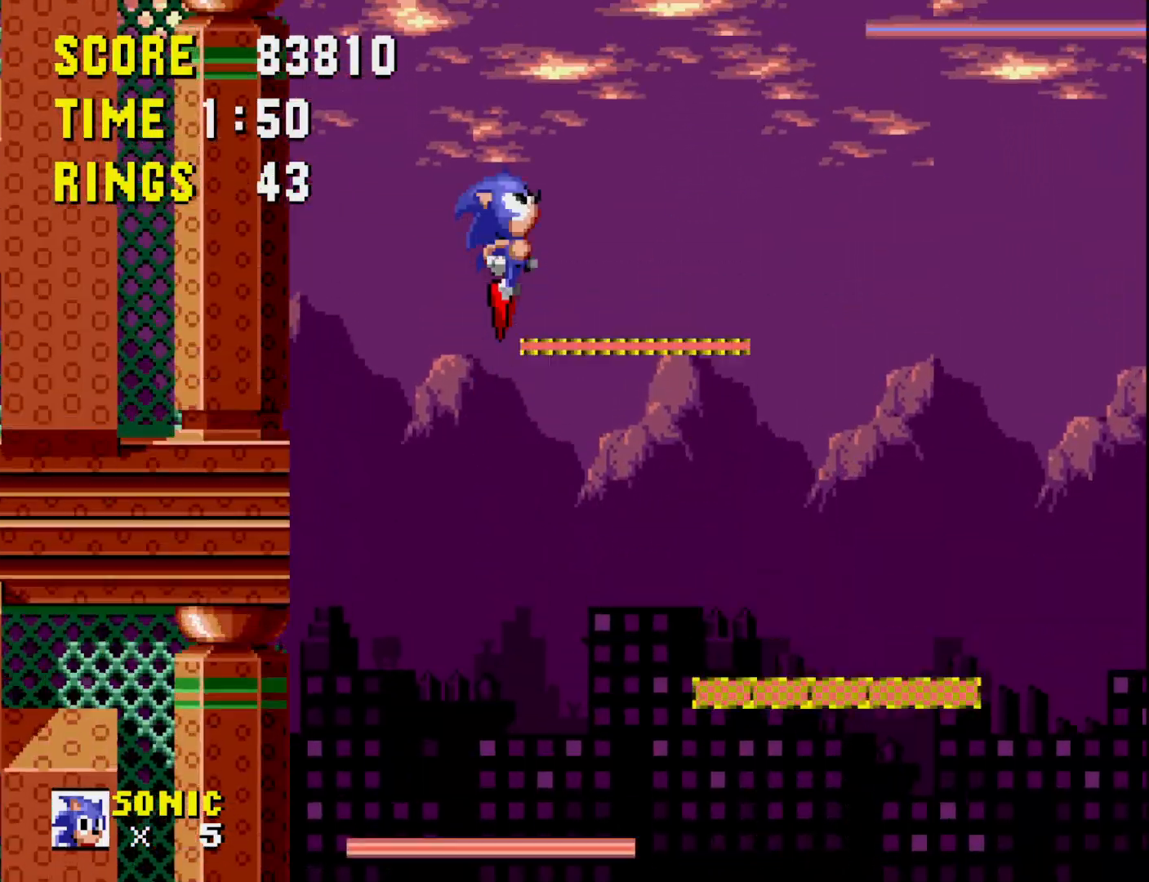
{"buttons": ["DPAD_RIGHT"], "right_stick": "center", "events": []}